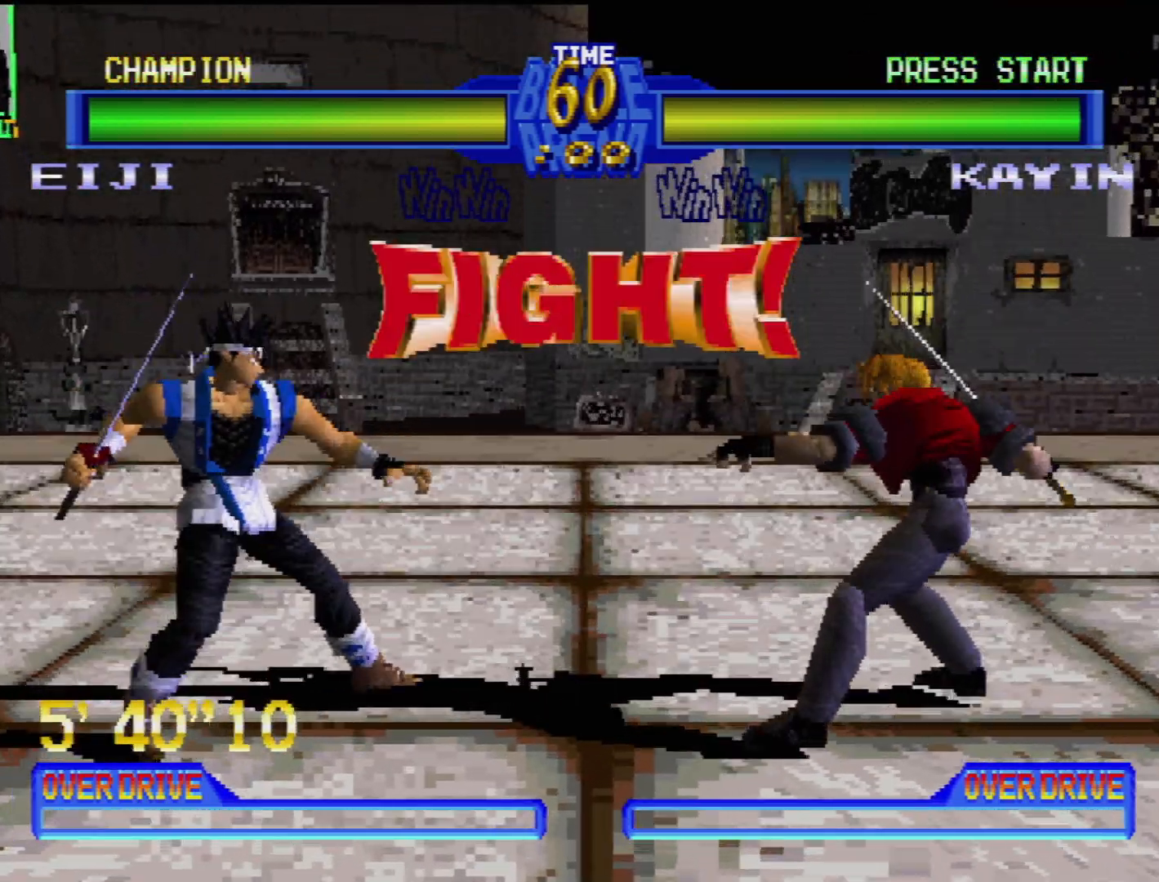
Gameplay with a controller (PlayStation layout); each line is a JSON object with the inputs held at the frame after it. "events" lists button and stick changes between this image and that frame as [ms after this image, input, new state], when the widget could be followed in between. Not read: L3 R3.
{"buttons": ["DPAD_LEFT"], "events": [[333, "DPAD_LEFT", "down"], [417, "DPAD_LEFT", "up"], [500, "DPAD_LEFT", "down"]]}
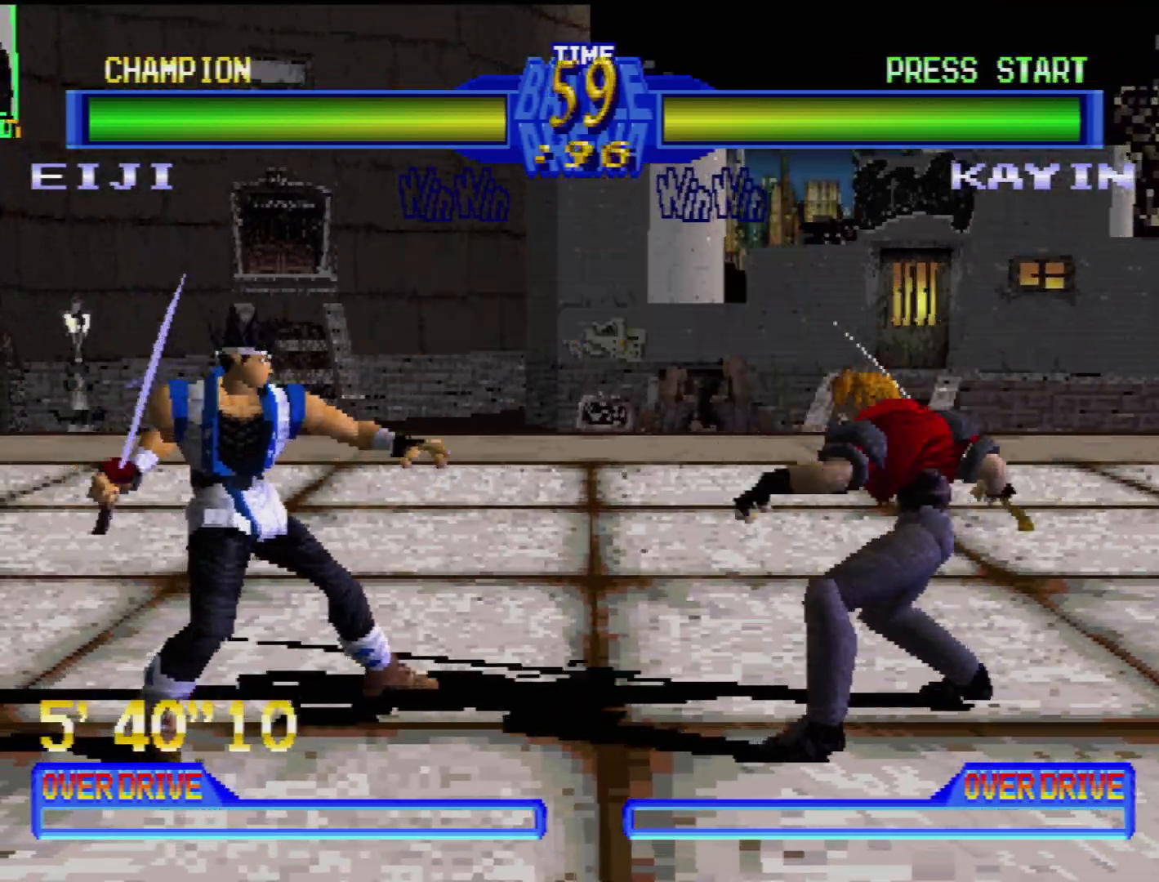
{"buttons": [], "events": [[83, "DPAD_LEFT", "up"], [167, "DPAD_LEFT", "down"], [267, "DPAD_LEFT", "up"], [333, "DPAD_LEFT", "down"], [450, "DPAD_LEFT", "up"]]}
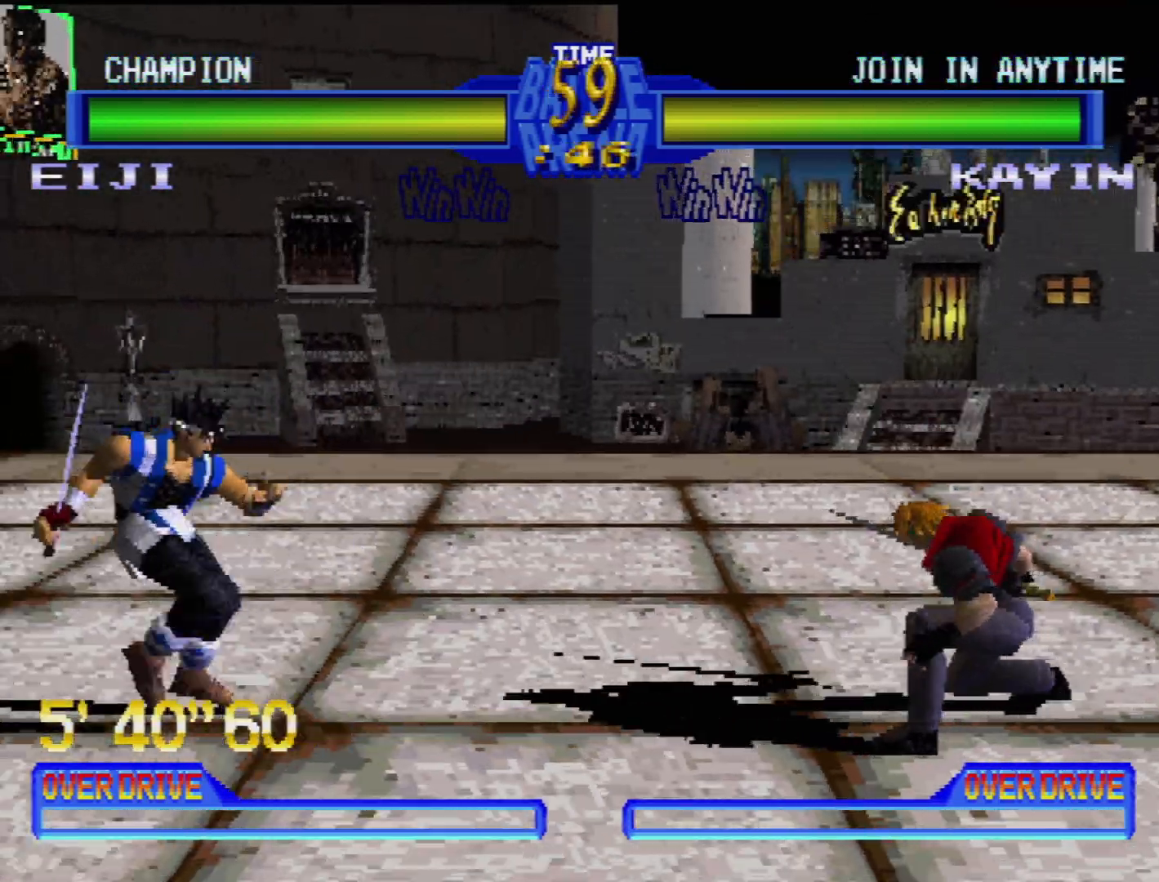
{"buttons": ["DPAD_UP", "DPAD_RIGHT"], "events": [[317, "DPAD_DOWN", "down"], [333, "DPAD_RIGHT", "down"], [433, "DPAD_DOWN", "up"], [500, "DPAD_UP", "down"]]}
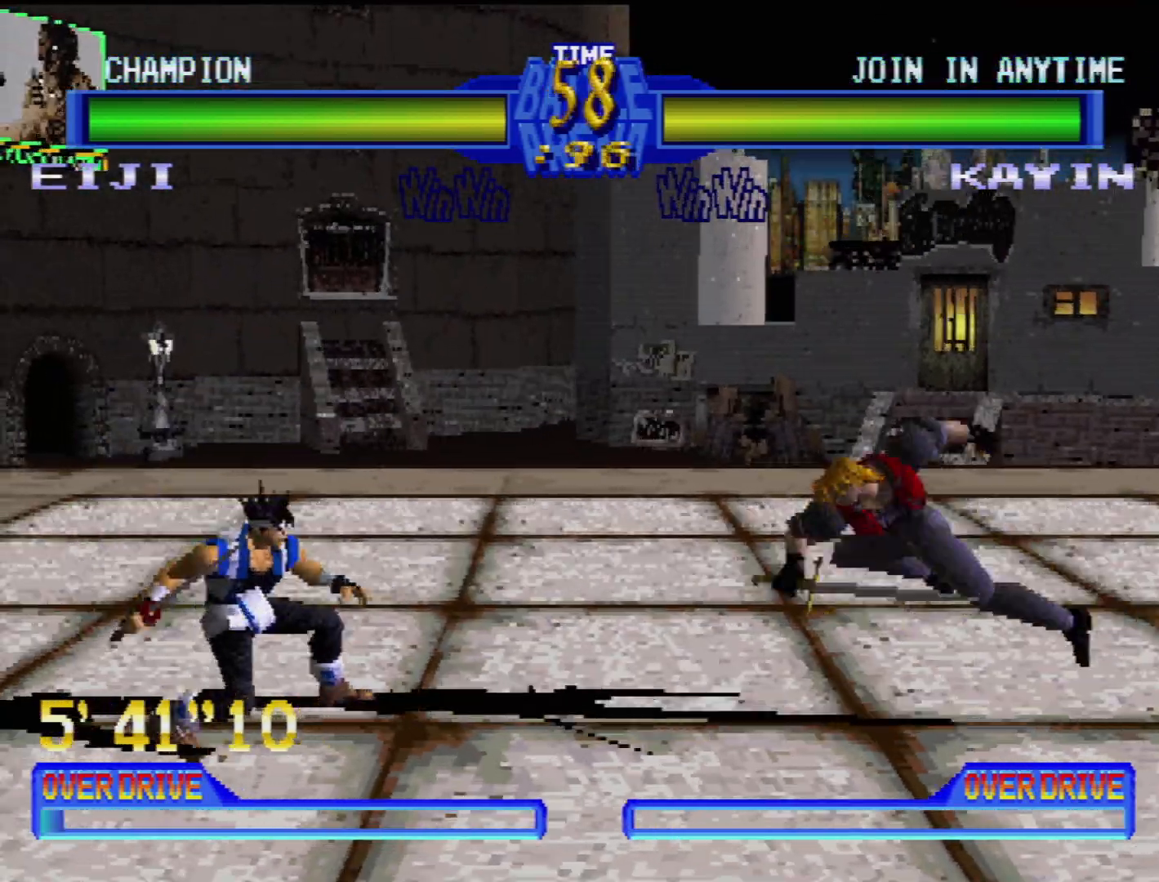
{"buttons": [], "events": [[33, "TRIANGLE", "down"], [50, "DPAD_UP", "up"], [67, "DPAD_RIGHT", "up"], [133, "TRIANGLE", "up"], [400, "TRIANGLE", "down"], [500, "TRIANGLE", "up"]]}
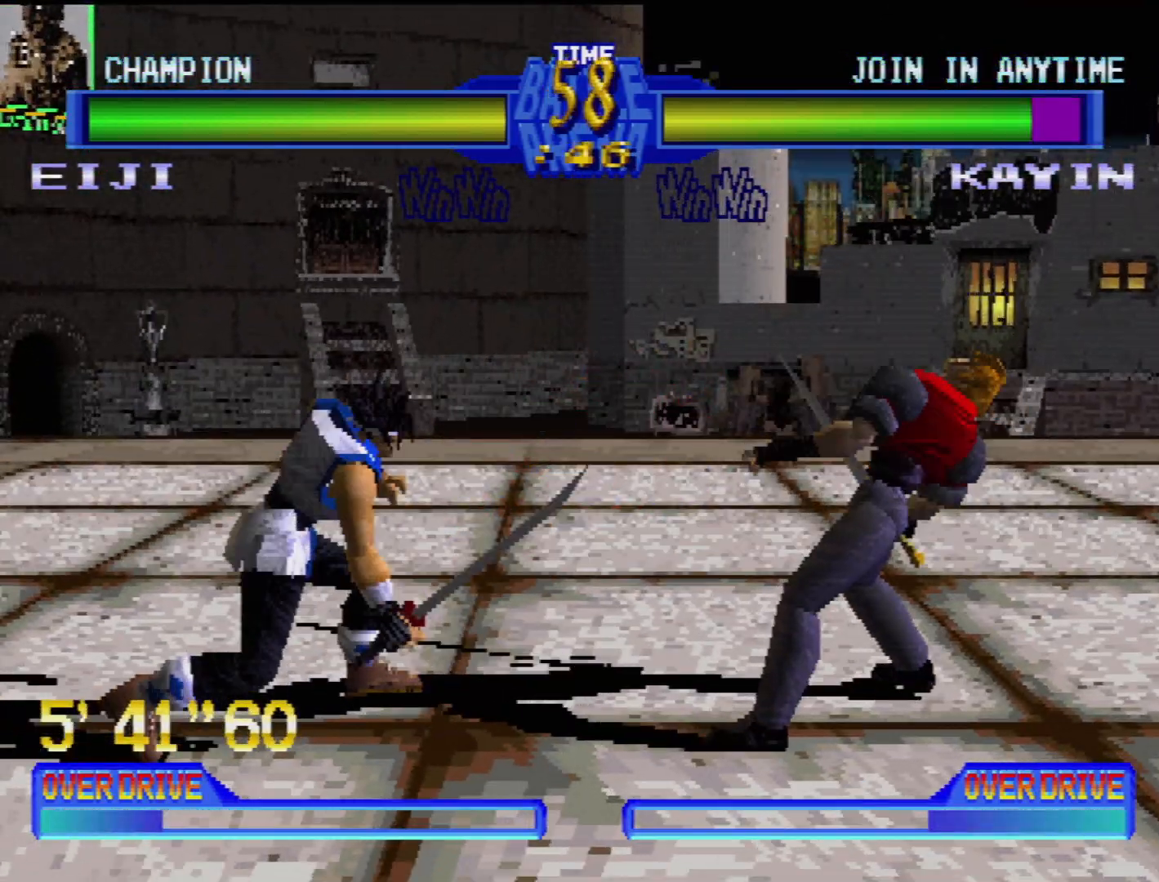
{"buttons": ["SQUARE"], "events": [[267, "DPAD_RIGHT", "down"], [367, "DPAD_RIGHT", "up"], [417, "DPAD_RIGHT", "down"], [467, "SQUARE", "down"], [483, "DPAD_RIGHT", "up"]]}
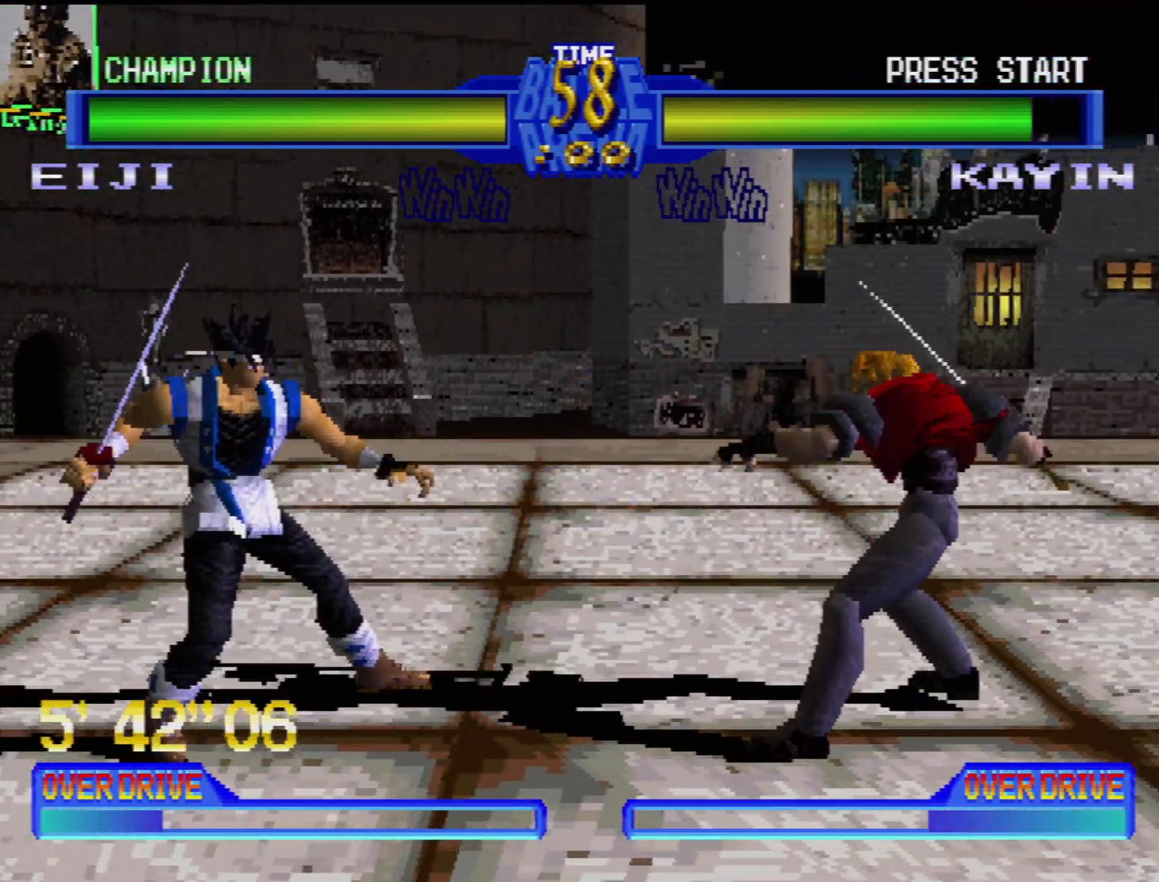
{"buttons": ["DPAD_LEFT"], "events": [[50, "DPAD_RIGHT", "down"], [50, "SQUARE", "up"], [117, "SQUARE", "down"], [167, "DPAD_RIGHT", "up"], [183, "SQUARE", "up"], [217, "DPAD_RIGHT", "down"], [383, "DPAD_RIGHT", "up"], [400, "TRIANGLE", "down"], [467, "DPAD_LEFT", "down"], [483, "TRIANGLE", "up"]]}
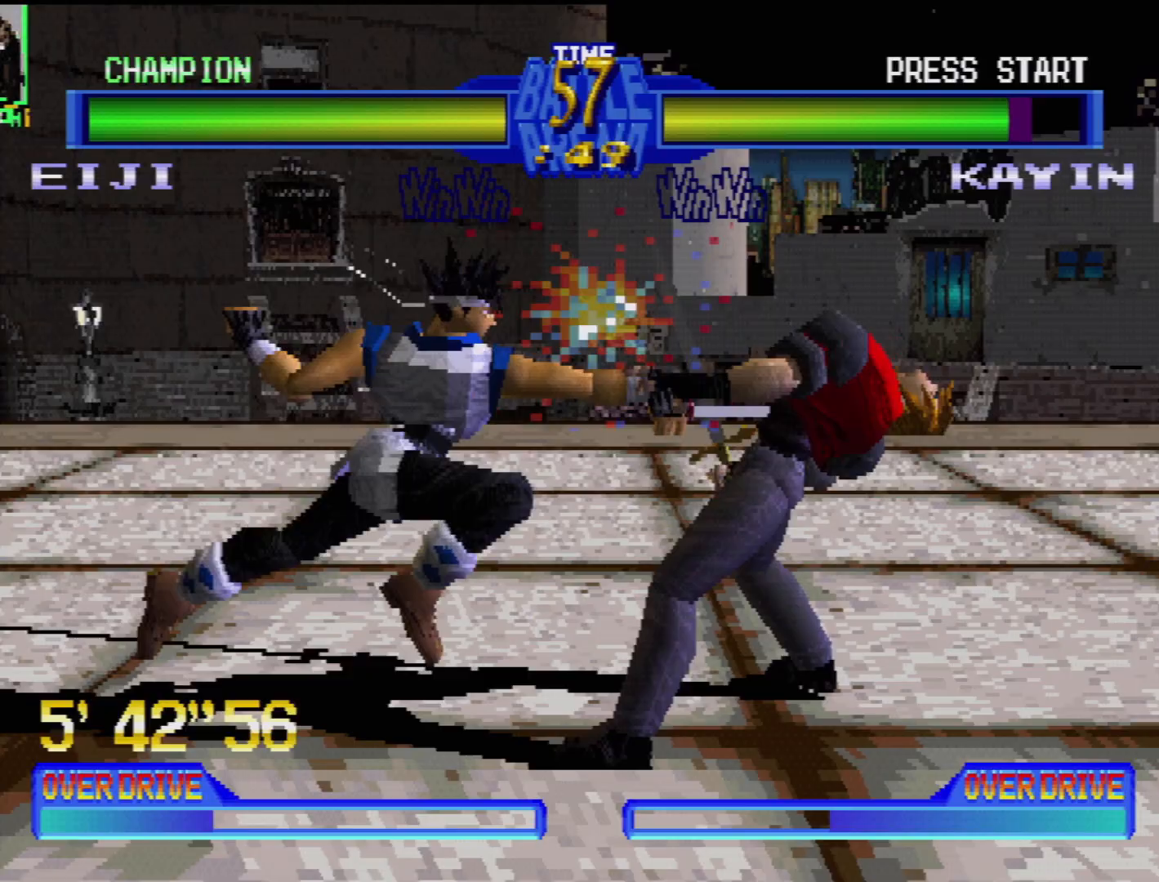
{"buttons": ["DPAD_DOWN", "DPAD_LEFT"], "events": [[133, "DPAD_LEFT", "up"], [217, "DPAD_DOWN", "down"], [217, "DPAD_LEFT", "down"], [233, "CIRCLE", "down"], [333, "CIRCLE", "up"], [400, "CIRCLE", "down"], [483, "CIRCLE", "up"]]}
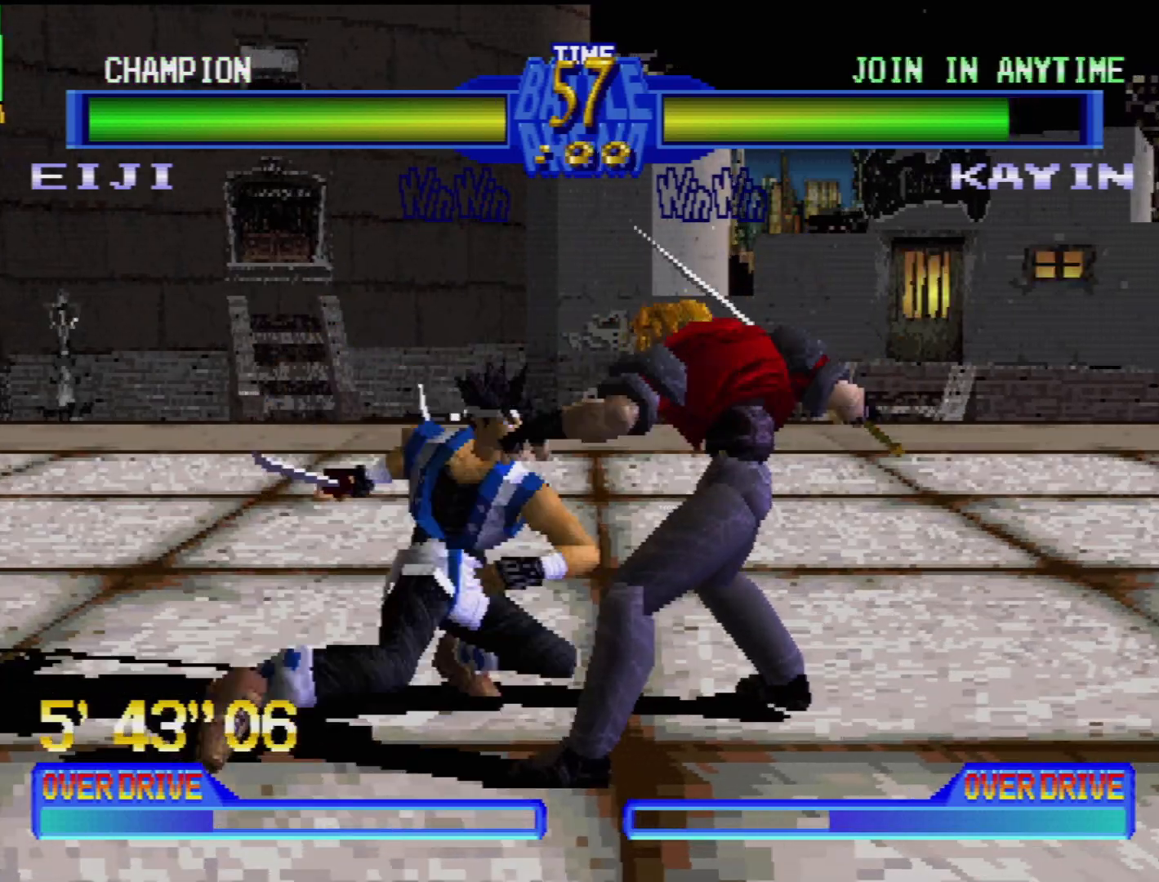
{"buttons": [], "events": [[50, "CIRCLE", "down"], [150, "CIRCLE", "up"], [200, "CROSS", "down"], [317, "CROSS", "up"], [417, "DPAD_DOWN", "up"], [433, "DPAD_LEFT", "up"]]}
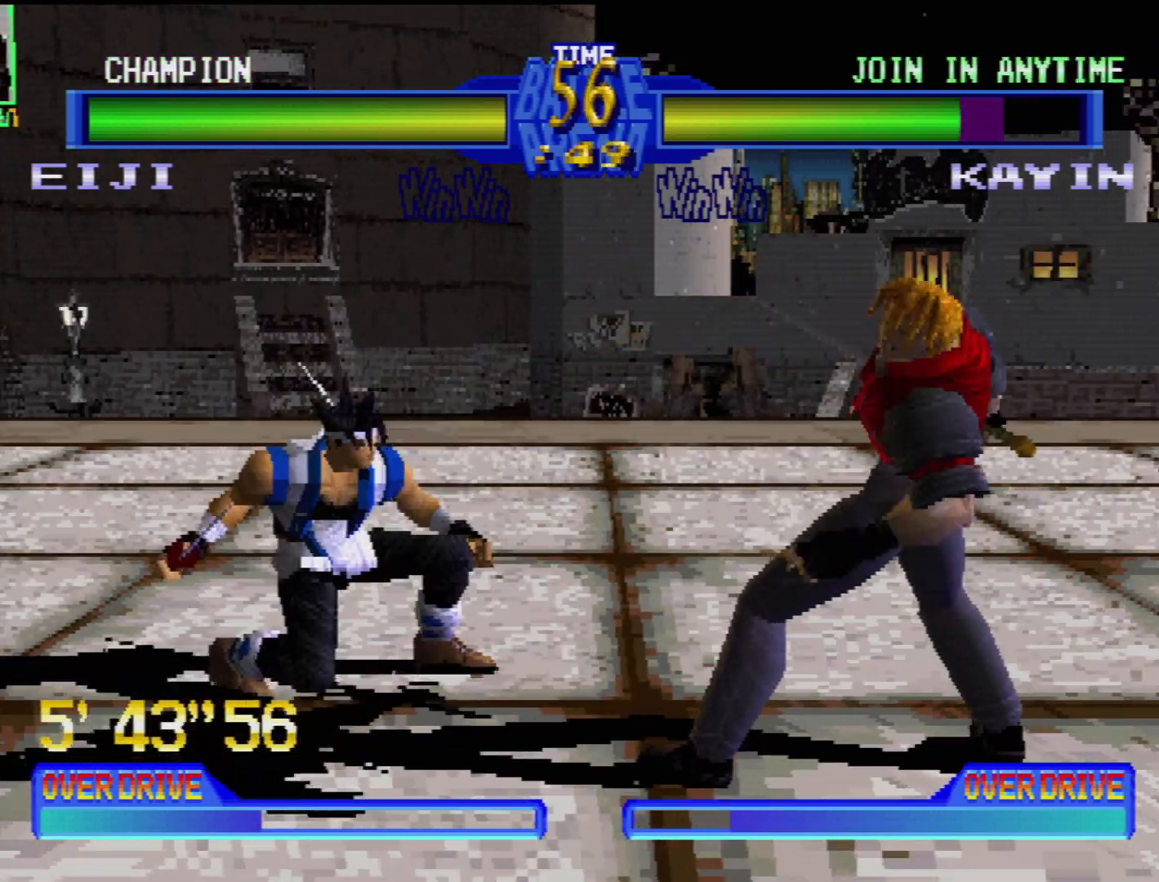
{"buttons": [], "events": [[67, "DPAD_DOWN", "down"], [117, "CROSS", "down"], [133, "DPAD_RIGHT", "down"], [267, "CROSS", "up"], [383, "DPAD_DOWN", "up"], [383, "DPAD_RIGHT", "up"]]}
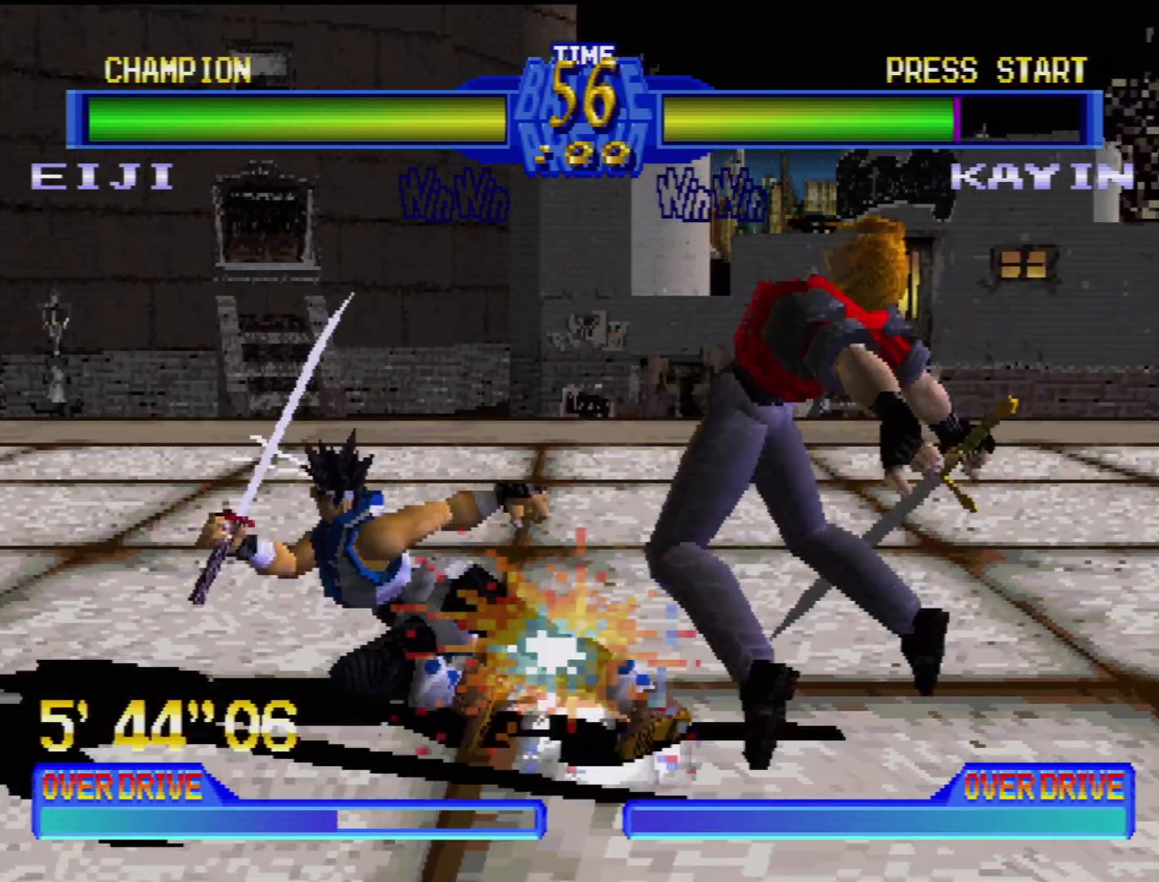
{"buttons": ["DPAD_LEFT"], "events": [[433, "DPAD_LEFT", "down"]]}
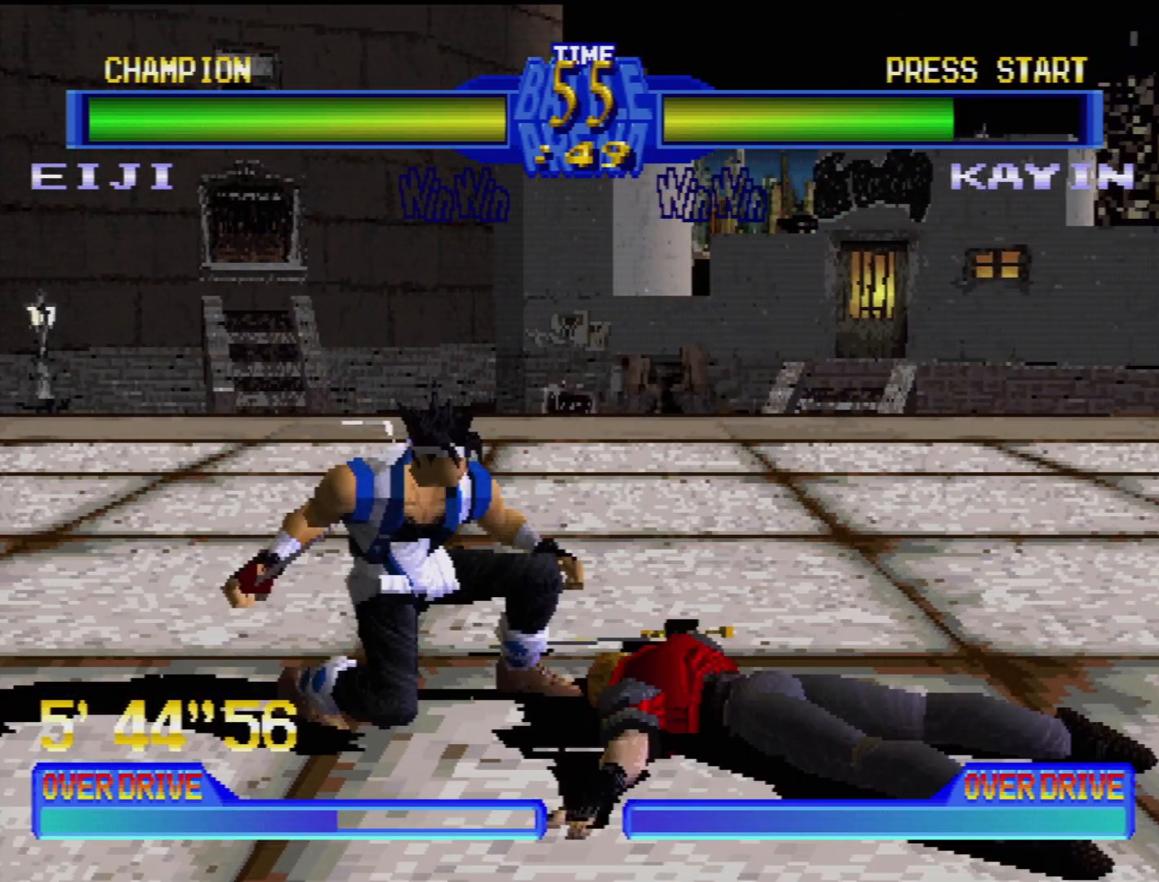
{"buttons": ["DPAD_LEFT"], "events": [[33, "DPAD_LEFT", "up"], [133, "DPAD_LEFT", "down"], [183, "DPAD_LEFT", "up"], [267, "DPAD_LEFT", "down"], [367, "DPAD_LEFT", "up"], [433, "DPAD_LEFT", "down"]]}
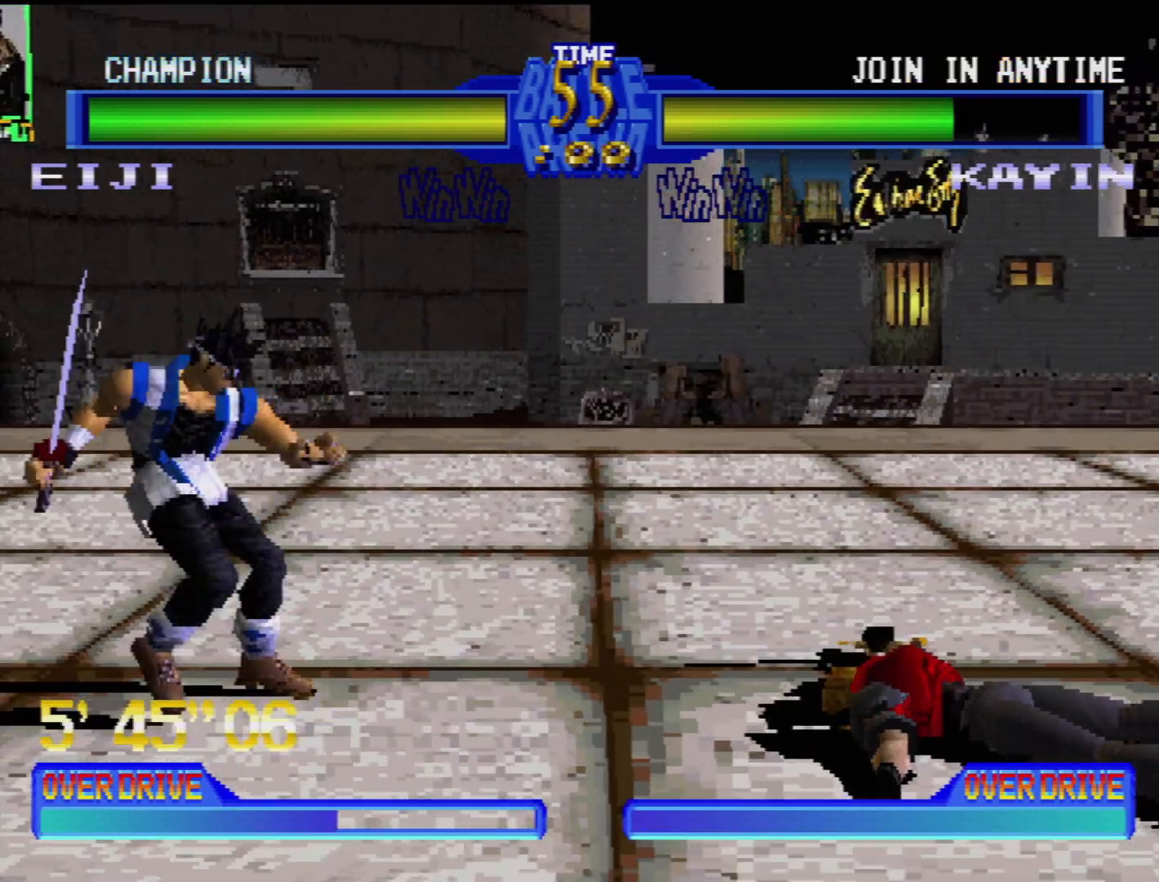
{"buttons": ["DPAD_LEFT"], "events": [[50, "DPAD_LEFT", "up"], [483, "DPAD_LEFT", "down"]]}
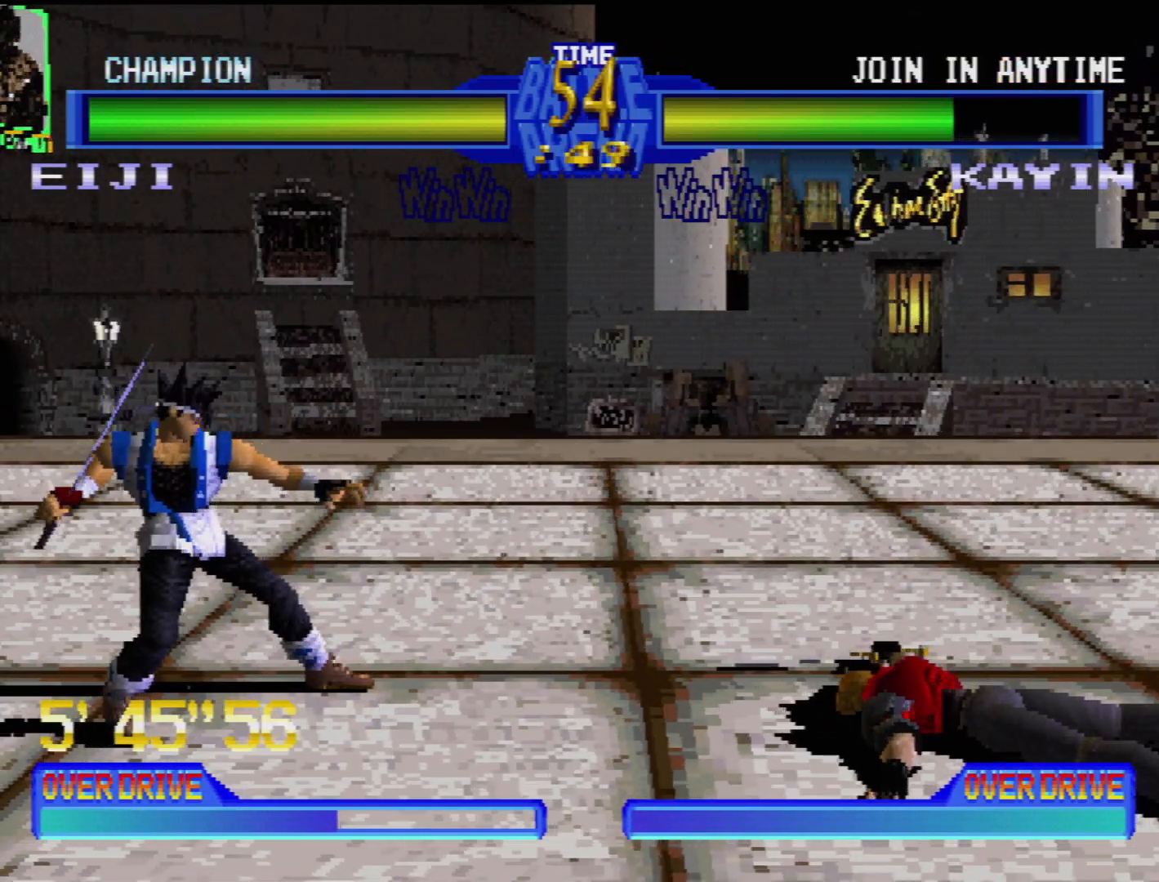
{"buttons": ["DPAD_LEFT"], "events": []}
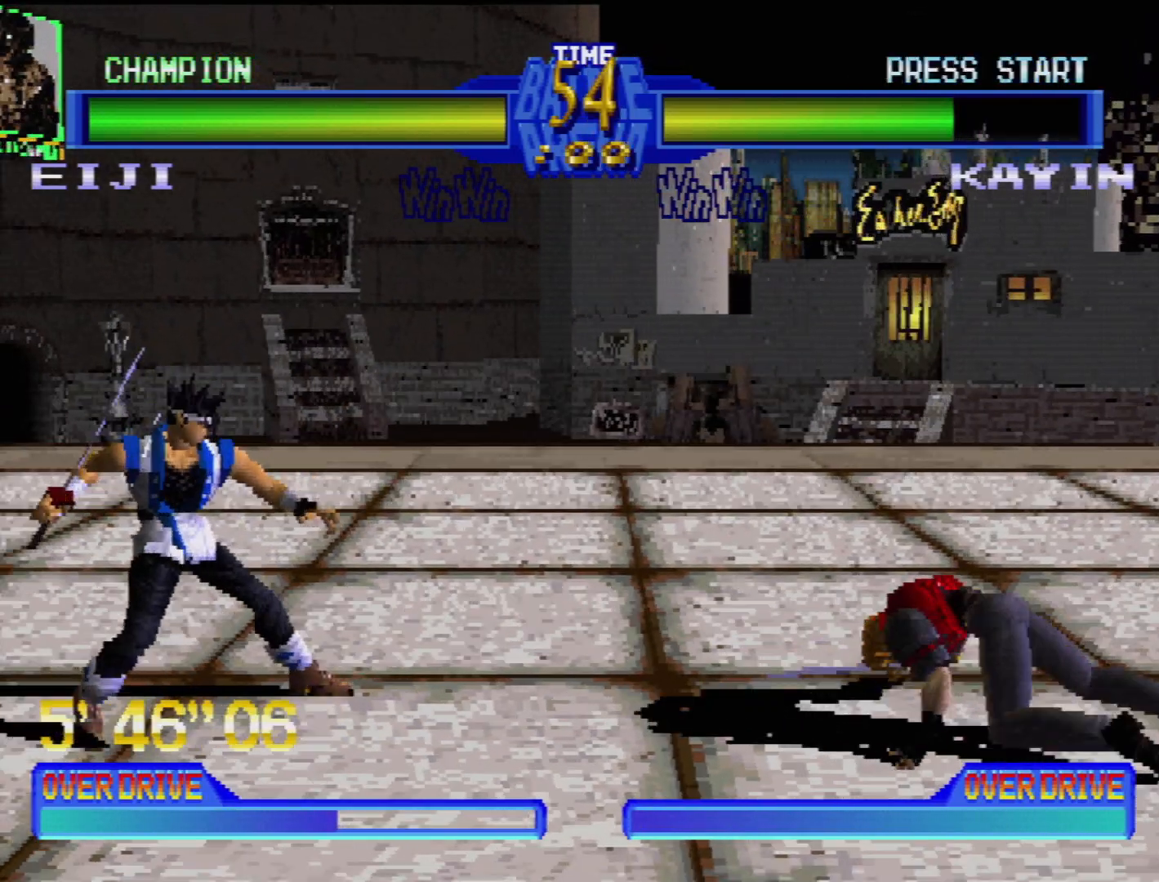
{"buttons": ["DPAD_RIGHT"], "events": [[150, "DPAD_LEFT", "up"], [383, "DPAD_DOWN", "down"], [433, "DPAD_RIGHT", "down"], [500, "DPAD_DOWN", "up"]]}
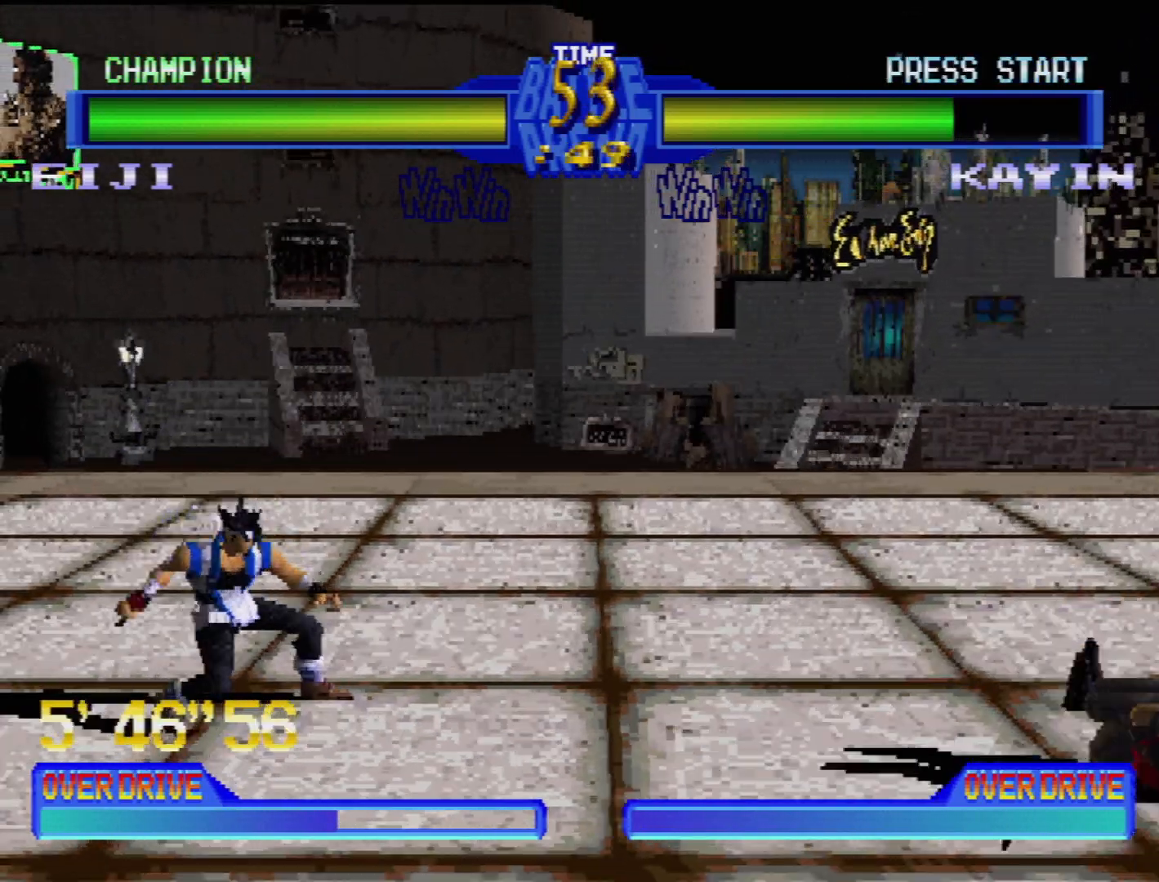
{"buttons": [], "events": [[100, "TRIANGLE", "down"], [117, "DPAD_RIGHT", "up"], [250, "TRIANGLE", "up"]]}
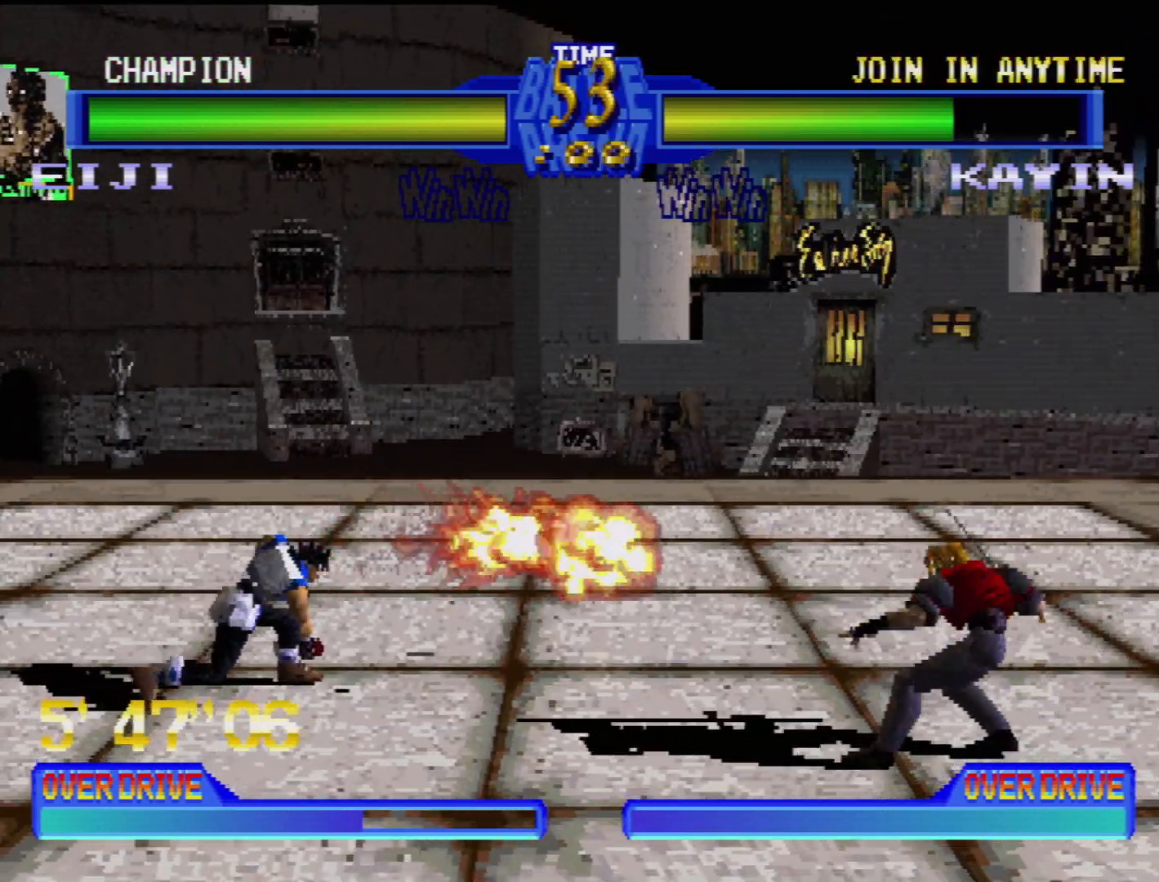
{"buttons": [], "events": []}
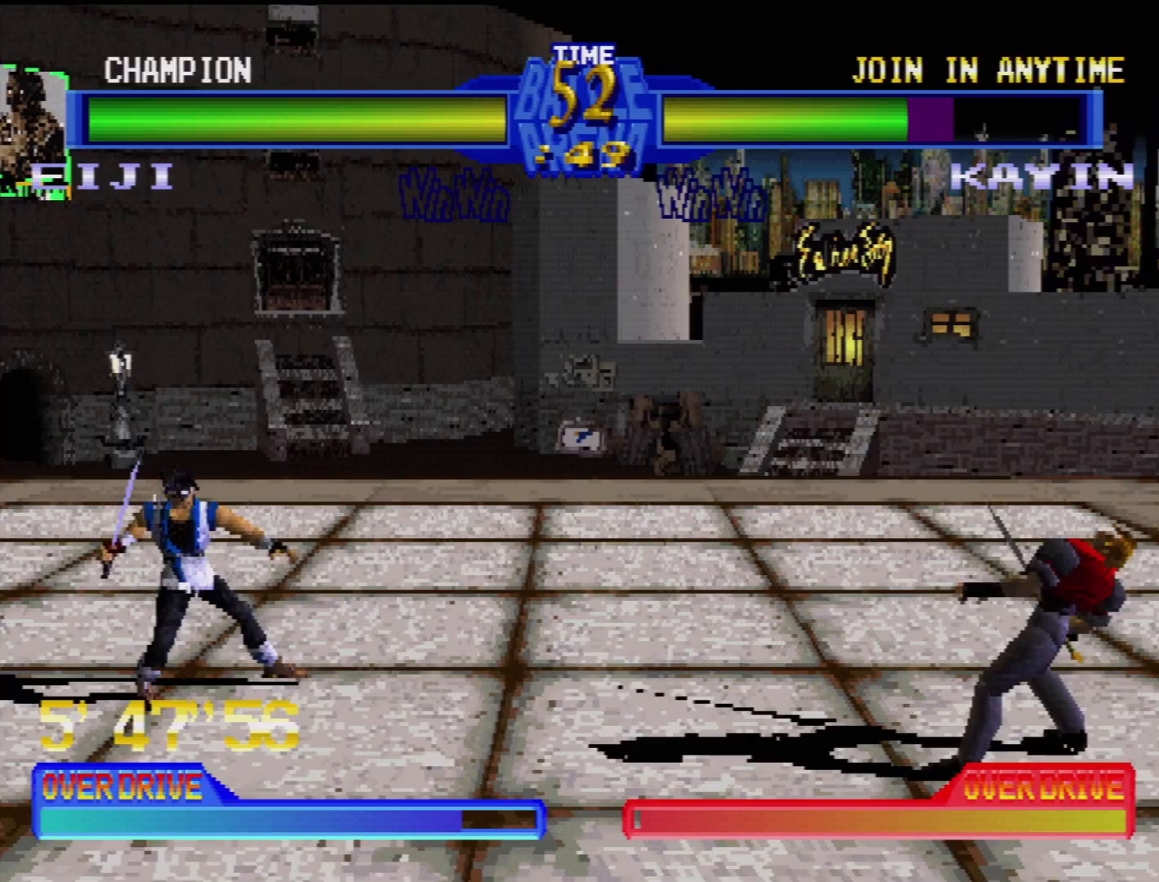
{"buttons": ["TRIANGLE"], "events": [[150, "DPAD_DOWN", "down"], [217, "DPAD_RIGHT", "down"], [250, "DPAD_DOWN", "up"], [350, "TRIANGLE", "down"], [383, "DPAD_RIGHT", "up"]]}
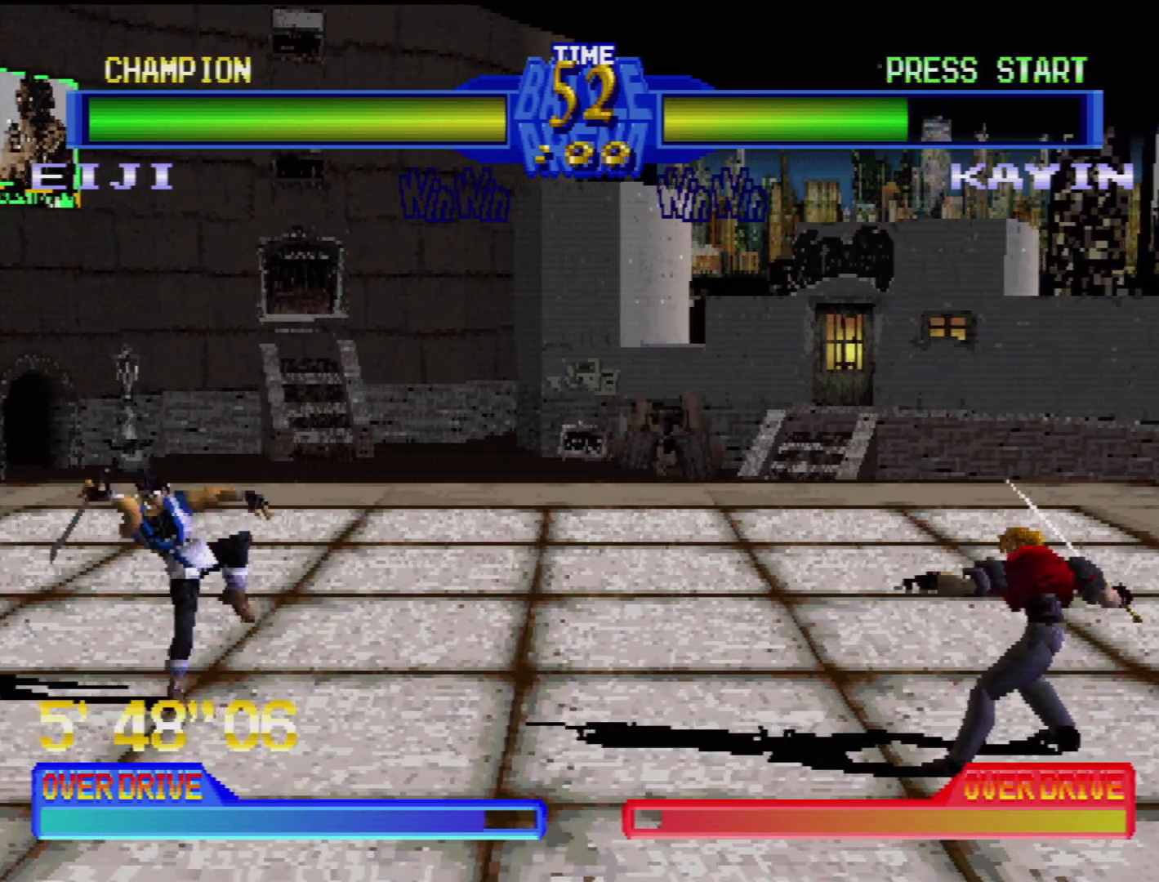
{"buttons": [], "events": [[17, "TRIANGLE", "up"]]}
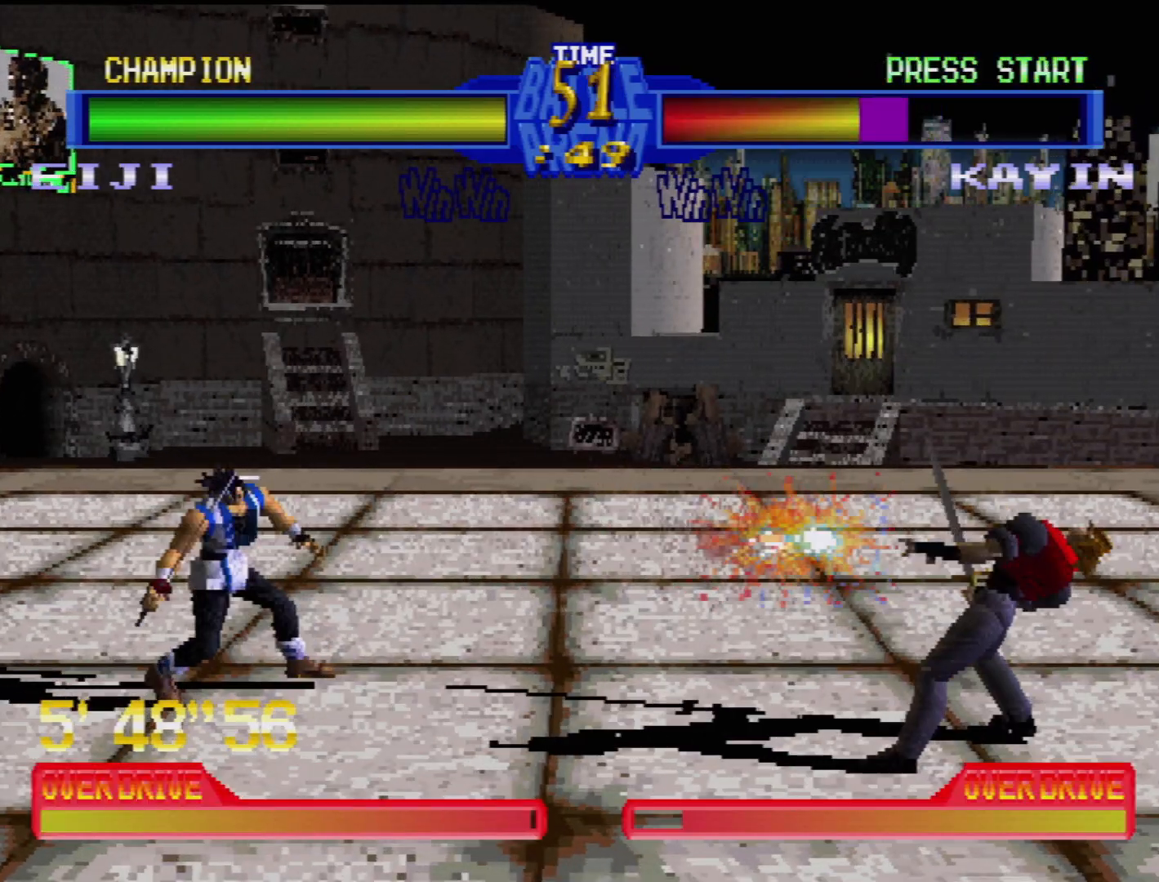
{"buttons": ["DPAD_RIGHT"], "events": [[383, "DPAD_DOWN", "down"], [433, "DPAD_RIGHT", "down"], [500, "DPAD_DOWN", "up"]]}
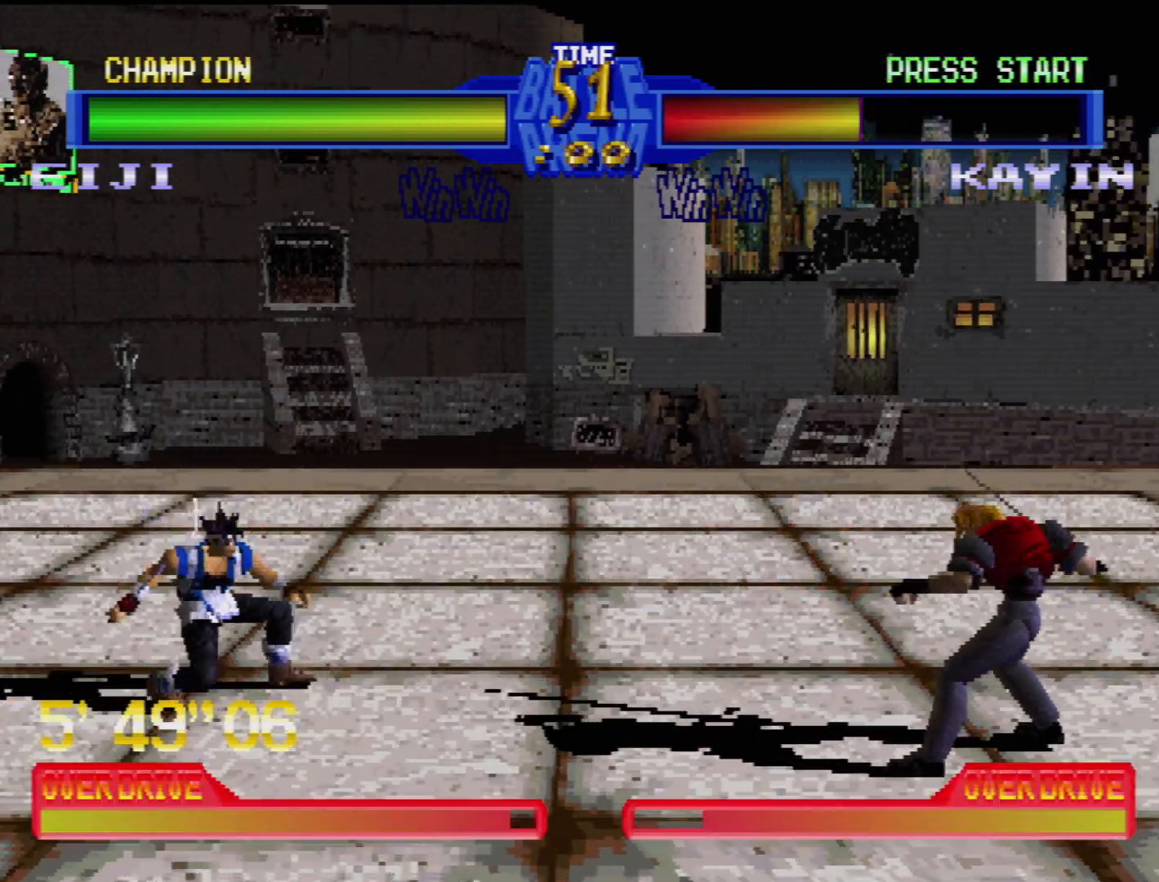
{"buttons": [], "events": [[83, "TRIANGLE", "down"], [100, "DPAD_RIGHT", "up"], [200, "TRIANGLE", "up"]]}
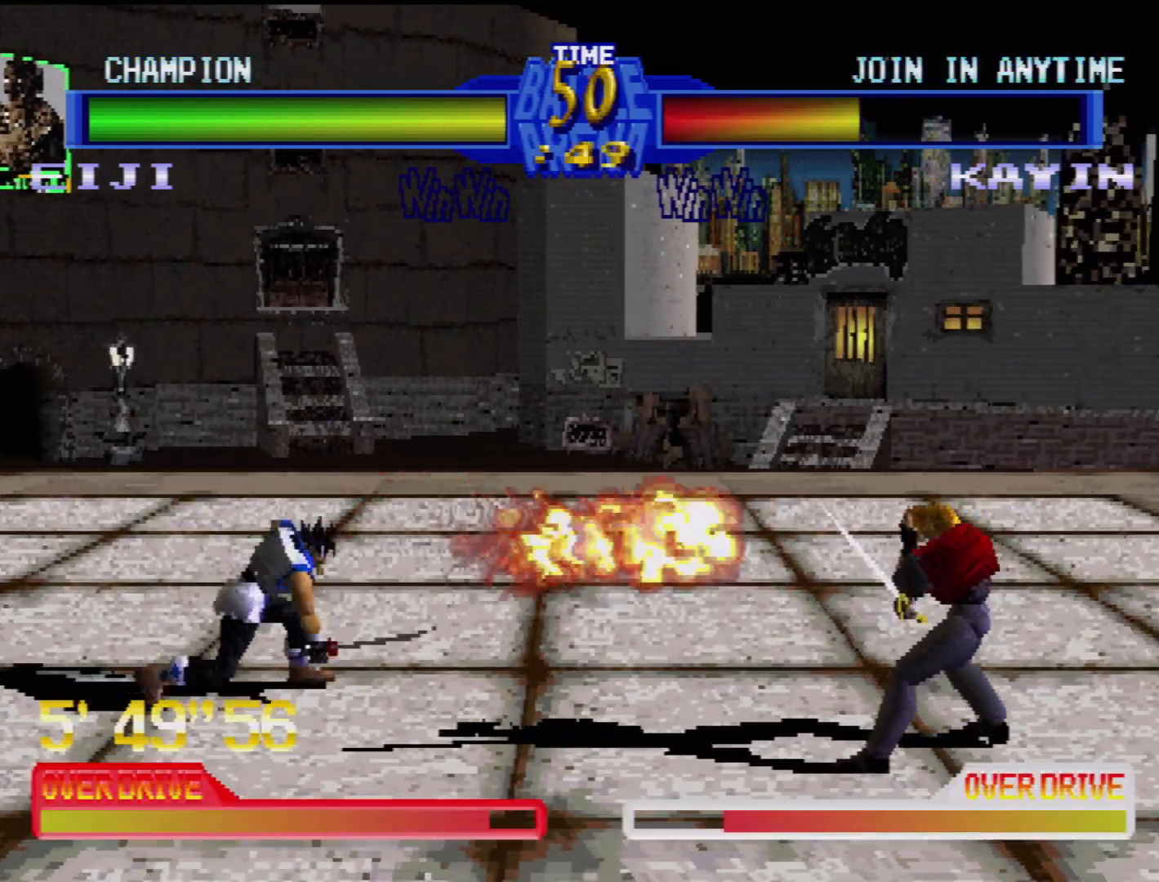
{"buttons": ["DPAD_LEFT"], "events": [[317, "DPAD_LEFT", "down"]]}
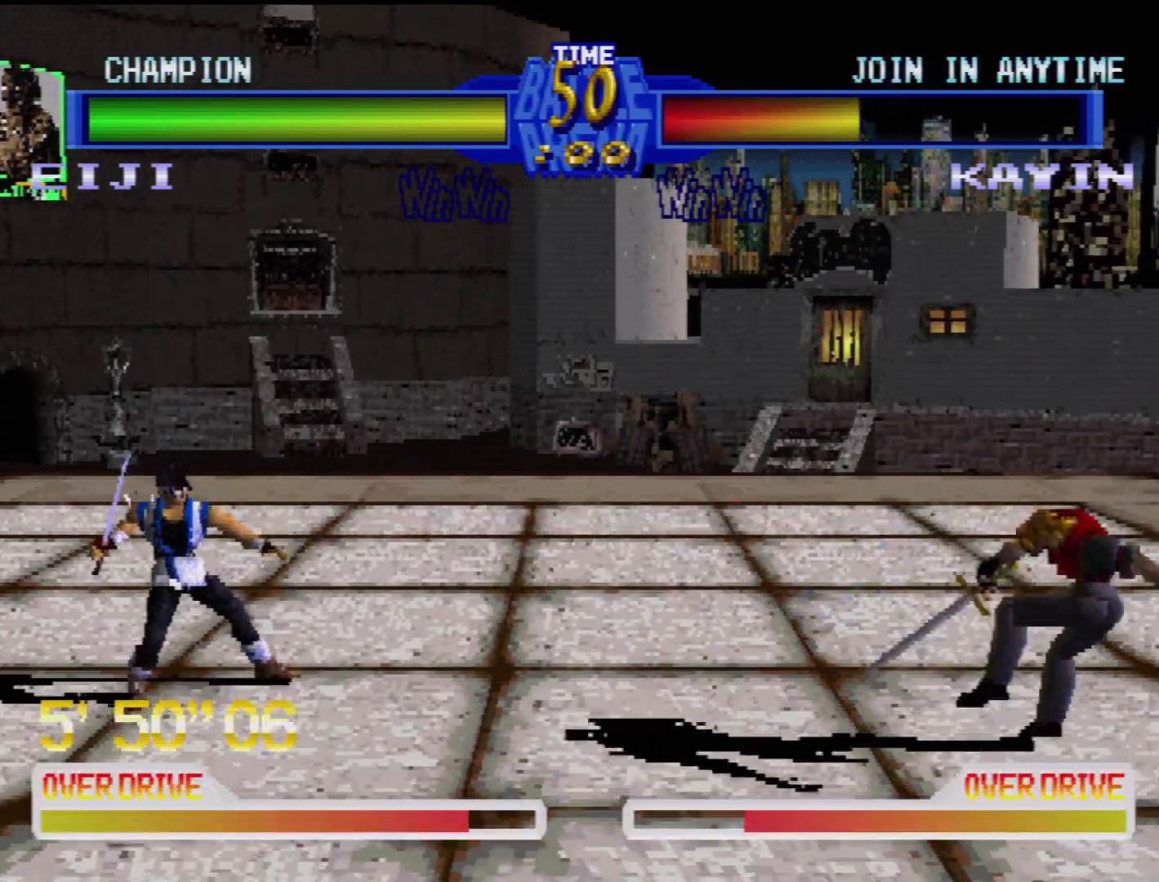
{"buttons": ["DPAD_DOWN", "DPAD_RIGHT"], "events": [[300, "DPAD_LEFT", "up"], [433, "DPAD_DOWN", "down"], [450, "DPAD_RIGHT", "down"]]}
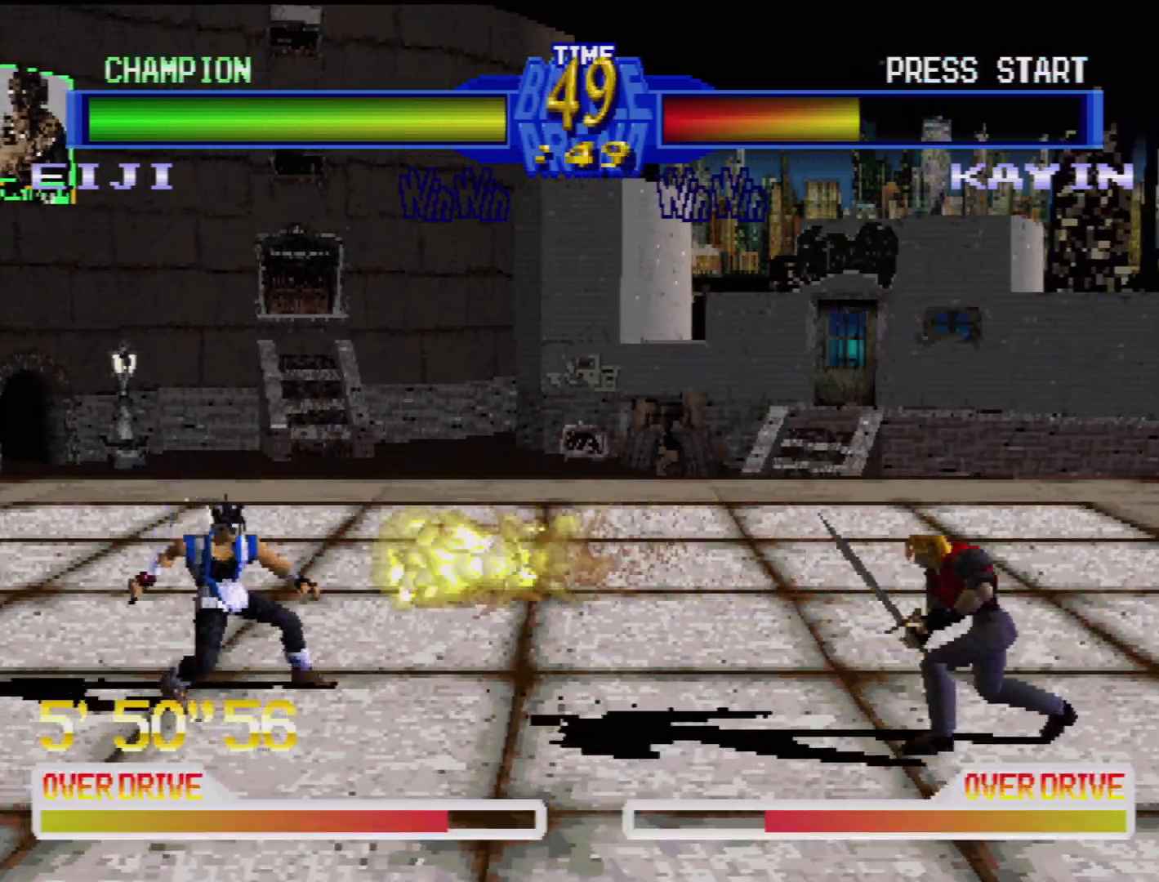
{"buttons": ["DPAD_DOWN", "DPAD_LEFT"], "events": [[133, "DPAD_RIGHT", "up"], [250, "DPAD_LEFT", "down"]]}